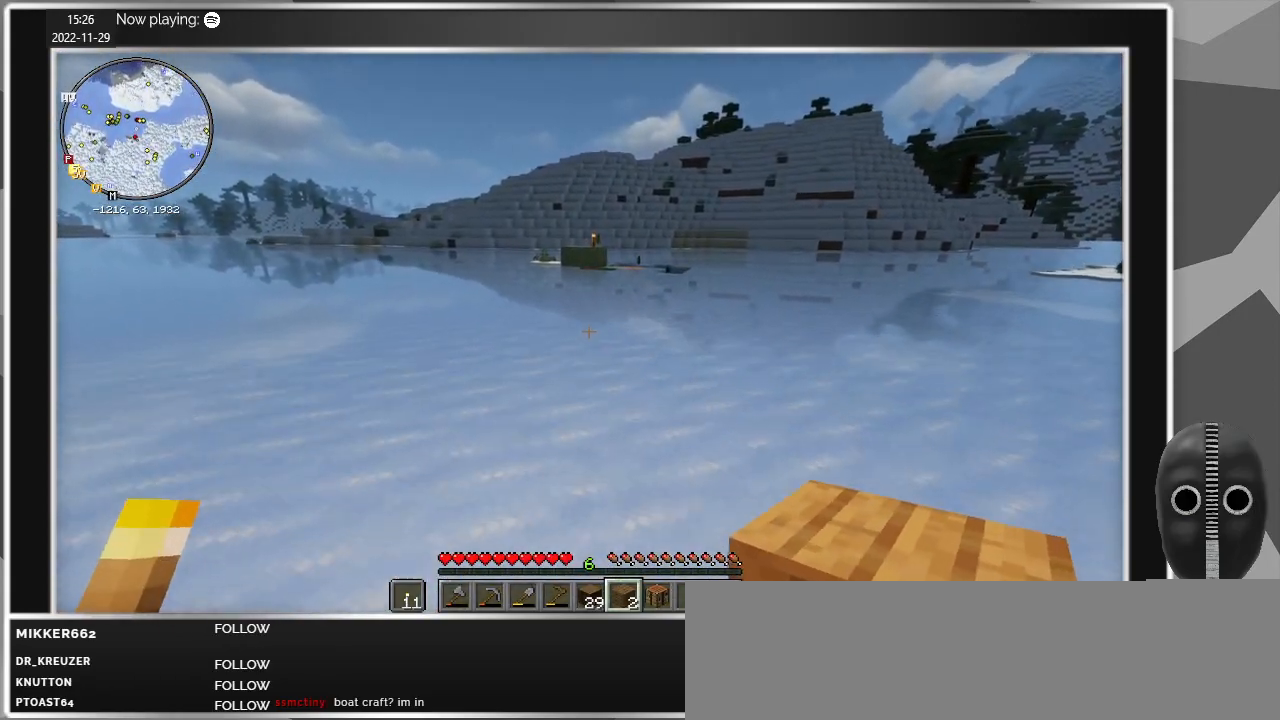
Gameplay with keyboard and mouse; each line is a JSON object with the keys and mouse buttons held at the frame after it. "events" lists presses ("down") and releases ("up") of "a", "caps_lock", "ctrl", "d", "e", "escape", "f", "q", "r", "s", "shift", "space", "t", "tab", "w", "mouse_left", "mouse_wheel" and "mouse_right" between this image and that frame as [ms after this image, input, new state], when the widget could be followed in between. "mouse_left", "mouse_wheel", "mouse_right" = the "left", "wheel", "right" buttons of the "mouse" list. No other keys are recorded. Fast repeated clicks can show as one long hold. "wheel" means that the mouse wheel is clicked or scrolled. Mouse movement is not recorded.
{"keys": ["w"], "mouse": [], "events": []}
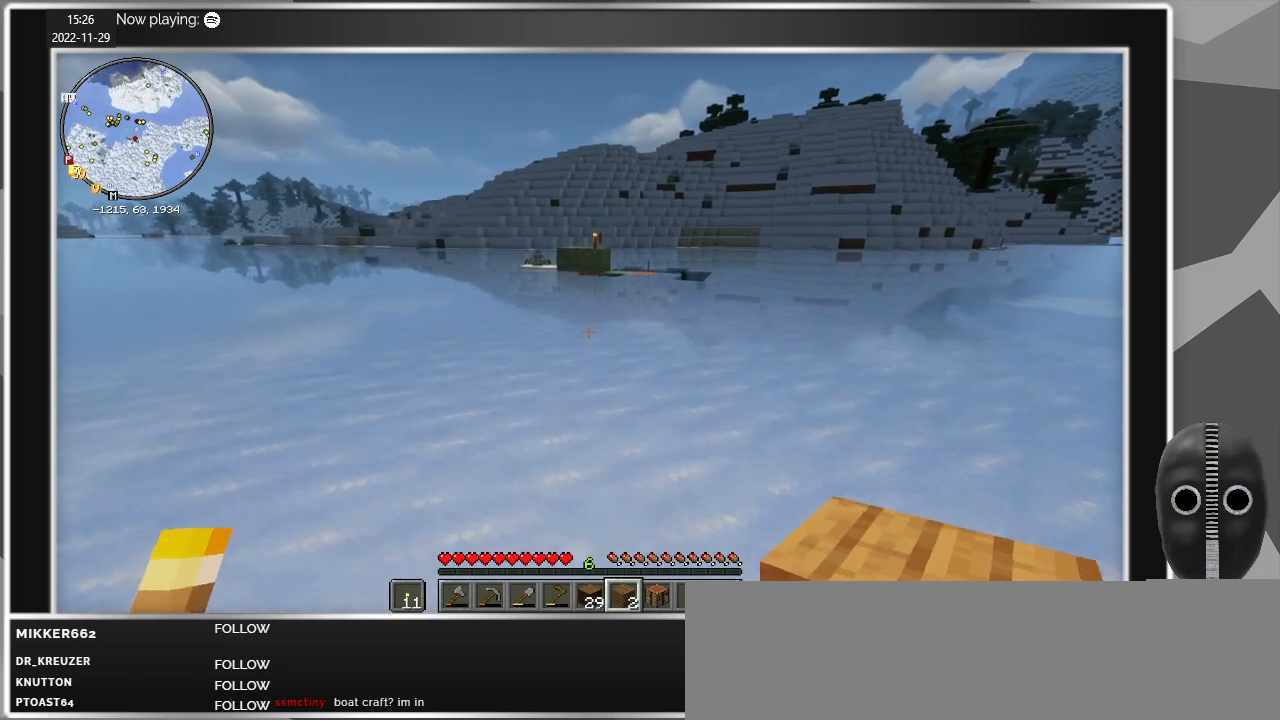
{"keys": ["w"], "mouse": [], "events": []}
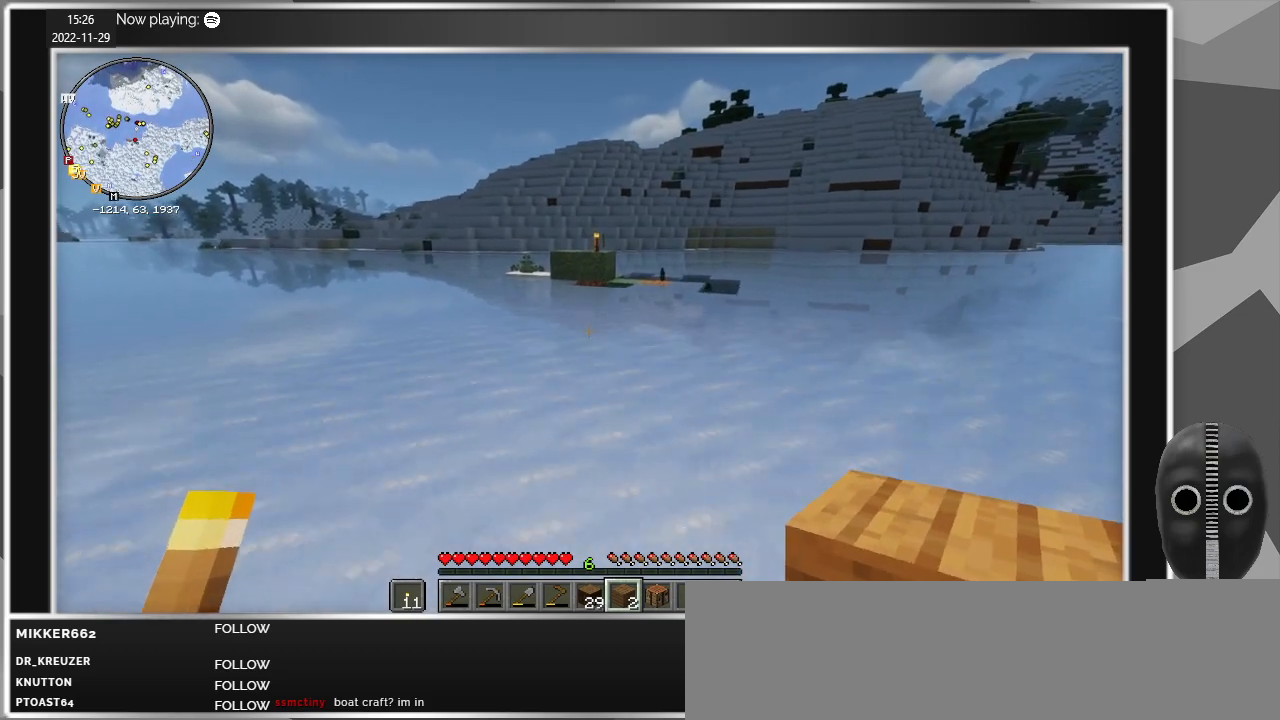
{"keys": ["d", "w"], "mouse": [], "events": [[484, "d", "down"]]}
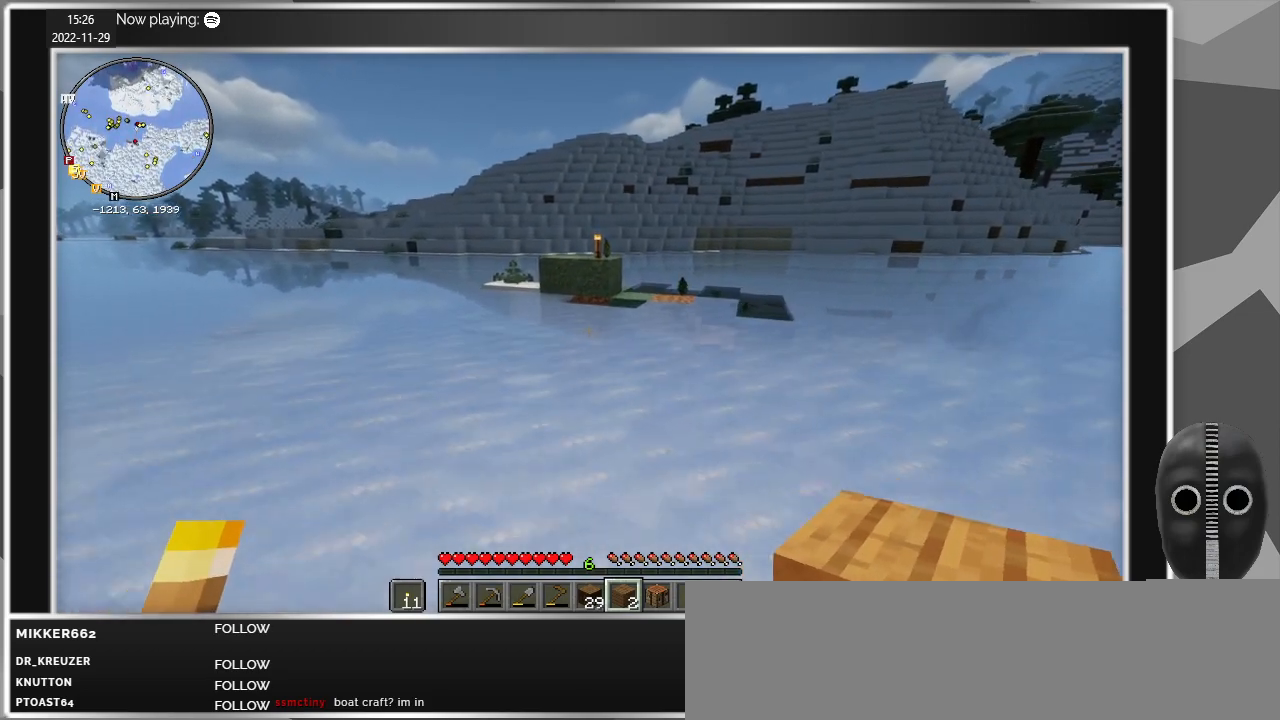
{"keys": ["d", "w"], "mouse": [], "events": []}
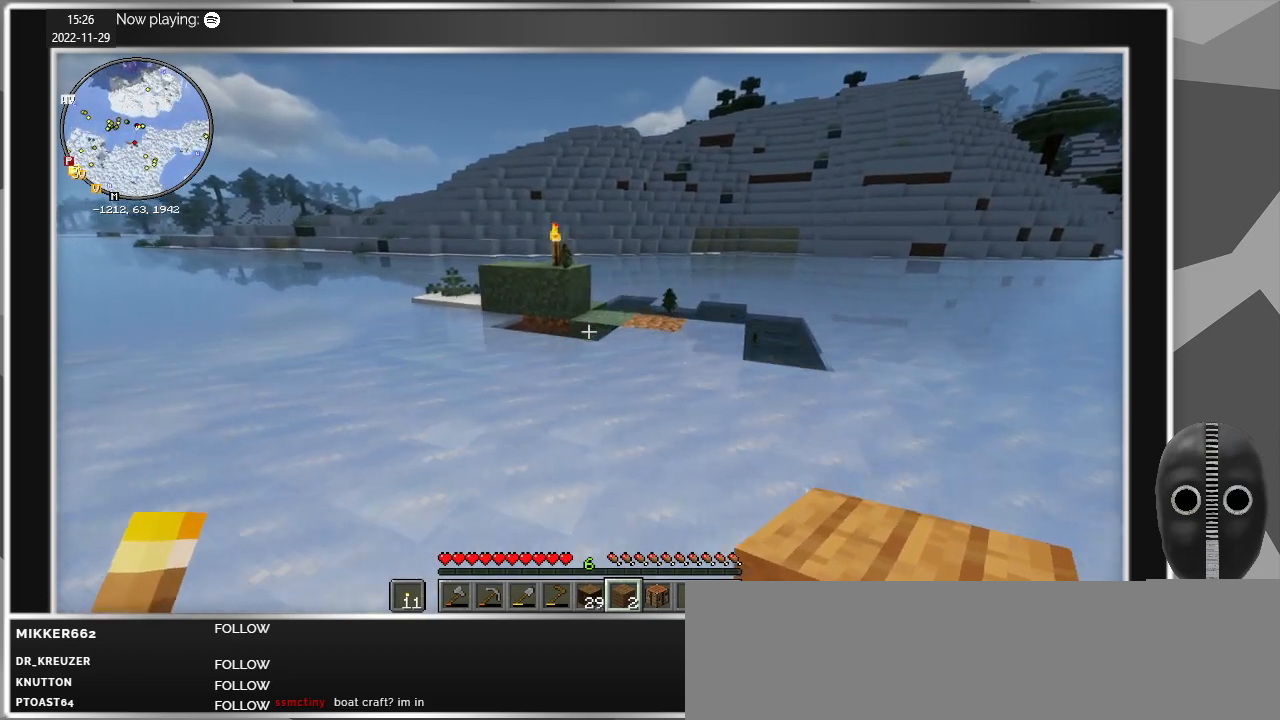
{"keys": ["d", "w"], "mouse": [], "events": [[50, "d", "up"], [467, "d", "down"]]}
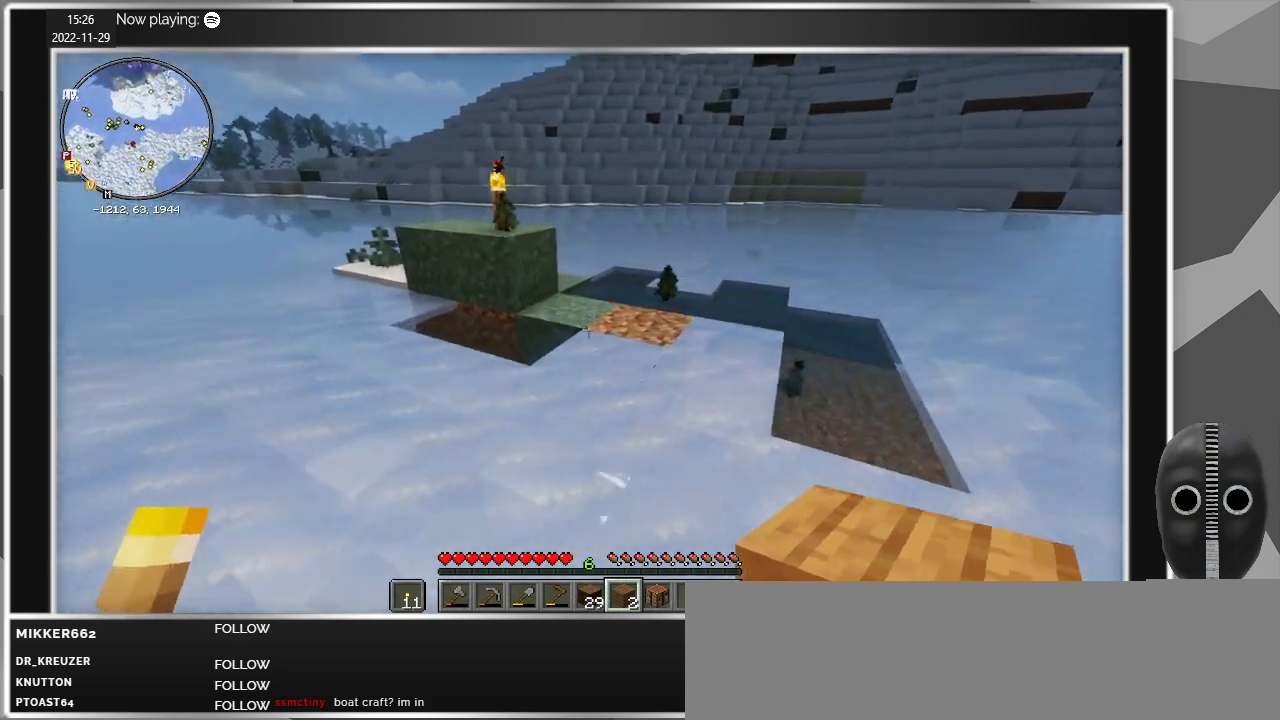
{"keys": ["w"], "mouse": [], "events": [[117, "d", "up"]]}
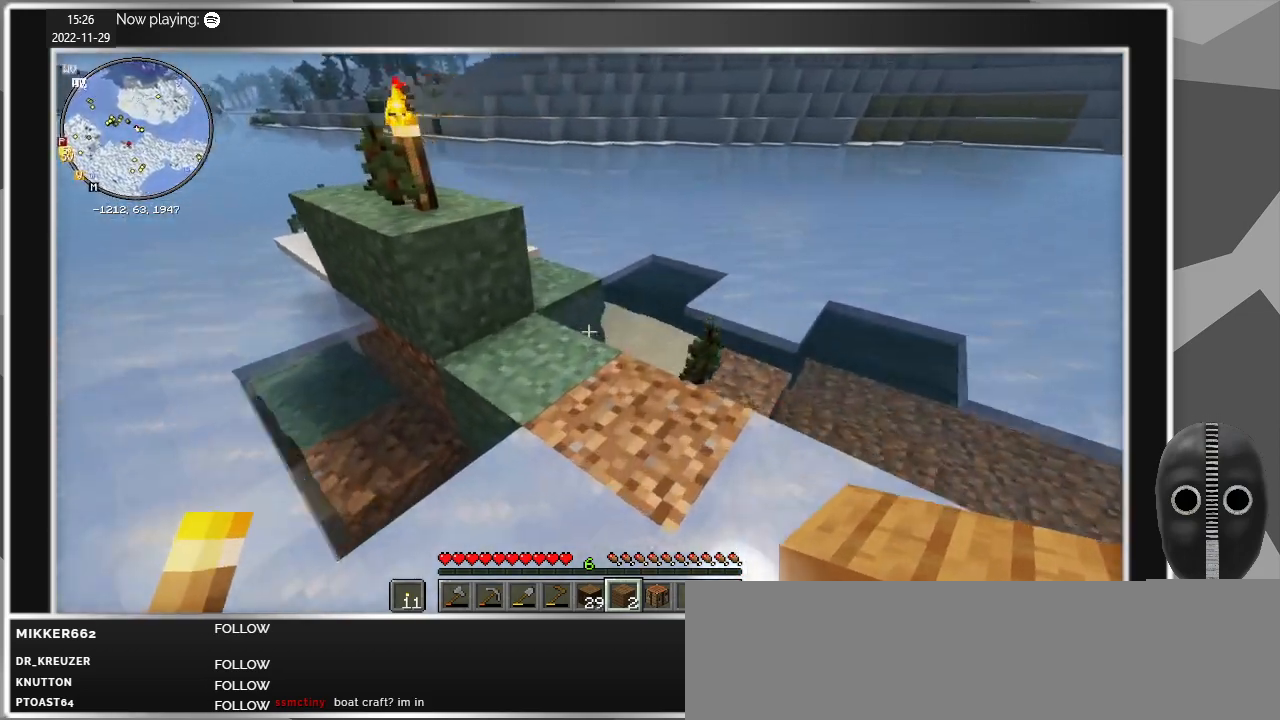
{"keys": ["w"], "mouse": [], "events": [[34, "d", "down"], [184, "d", "up"], [367, "space", "down"], [467, "space", "up"]]}
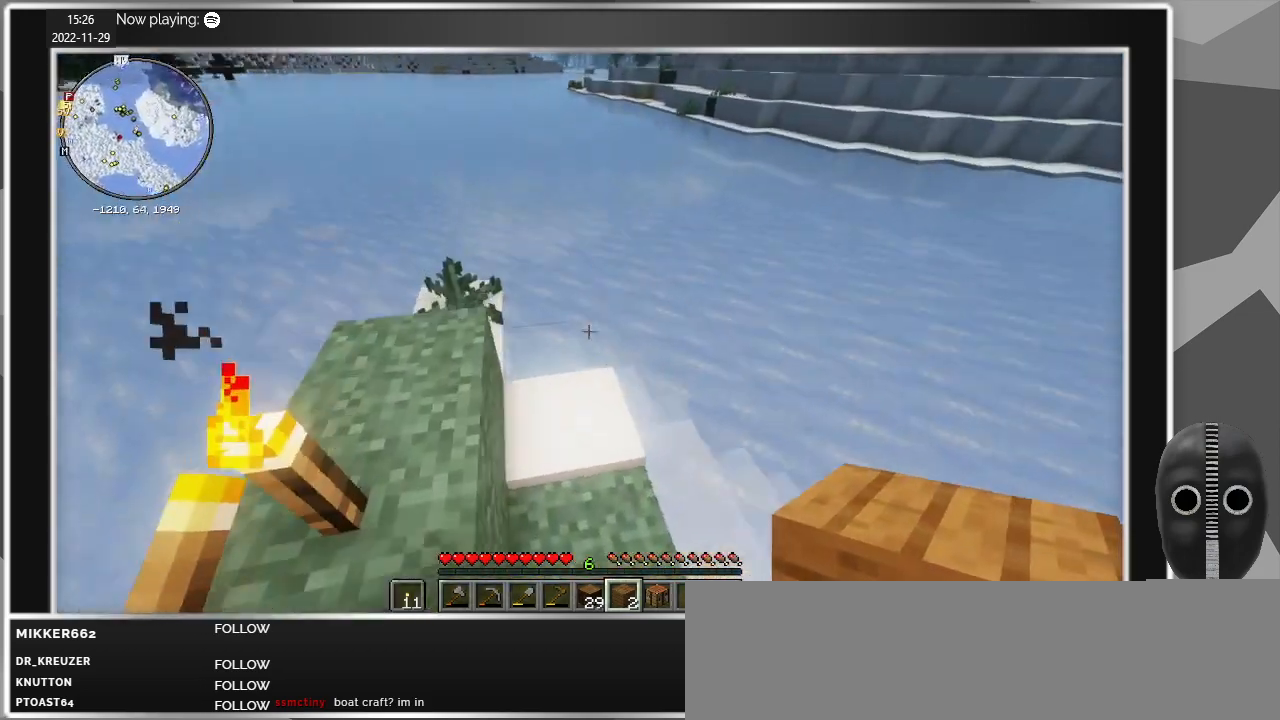
{"keys": [], "mouse": [], "events": [[200, "w", "up"]]}
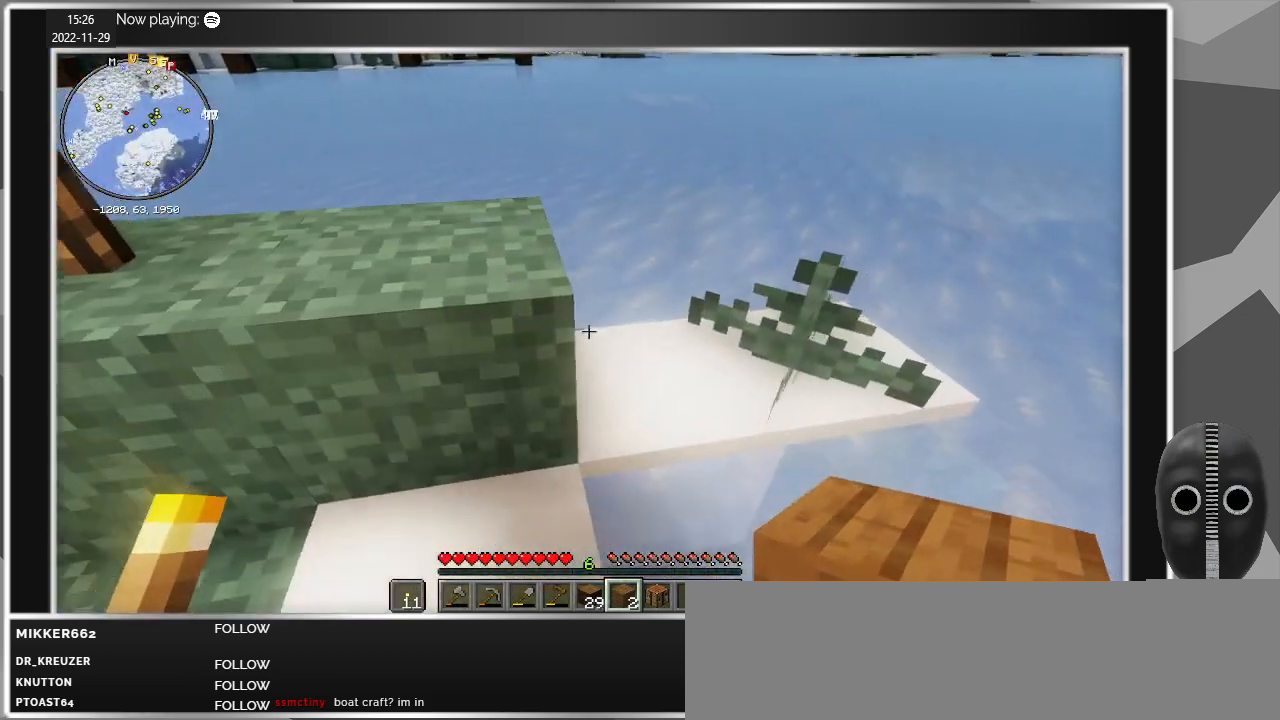
{"keys": [], "mouse": [], "events": []}
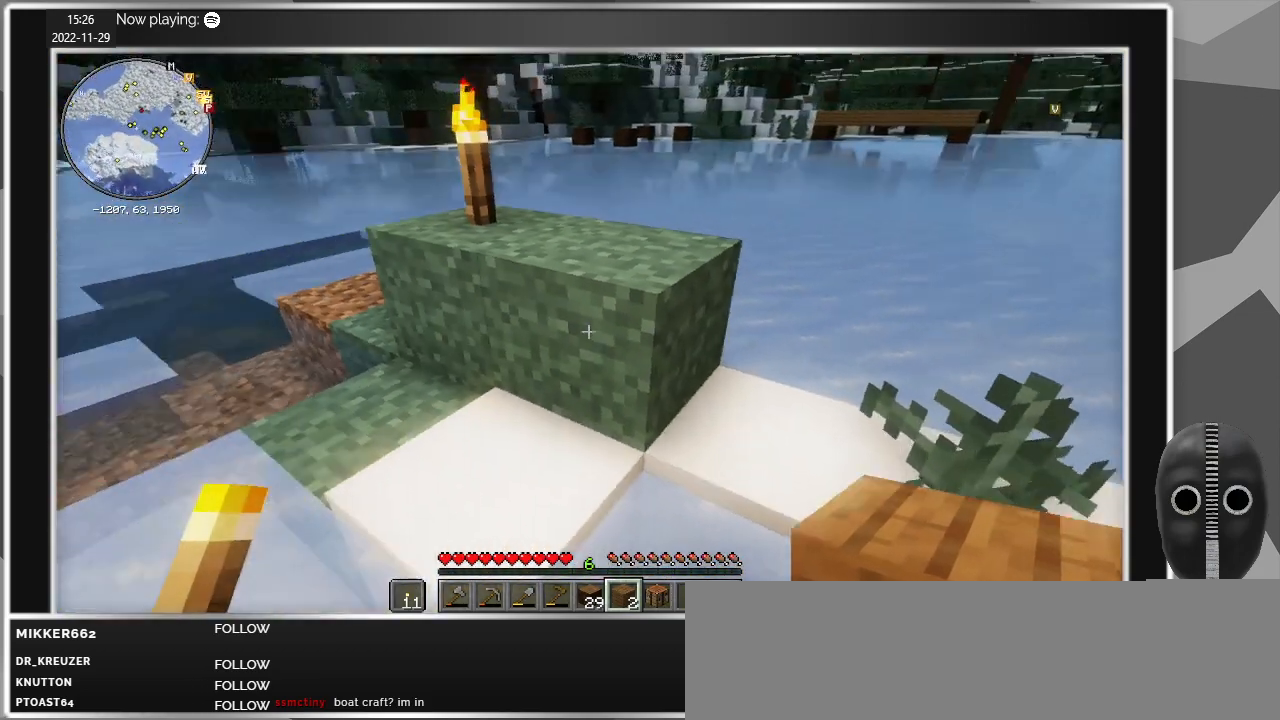
{"keys": ["d", "w"], "mouse": [], "events": [[184, "w", "down"], [500, "d", "down"]]}
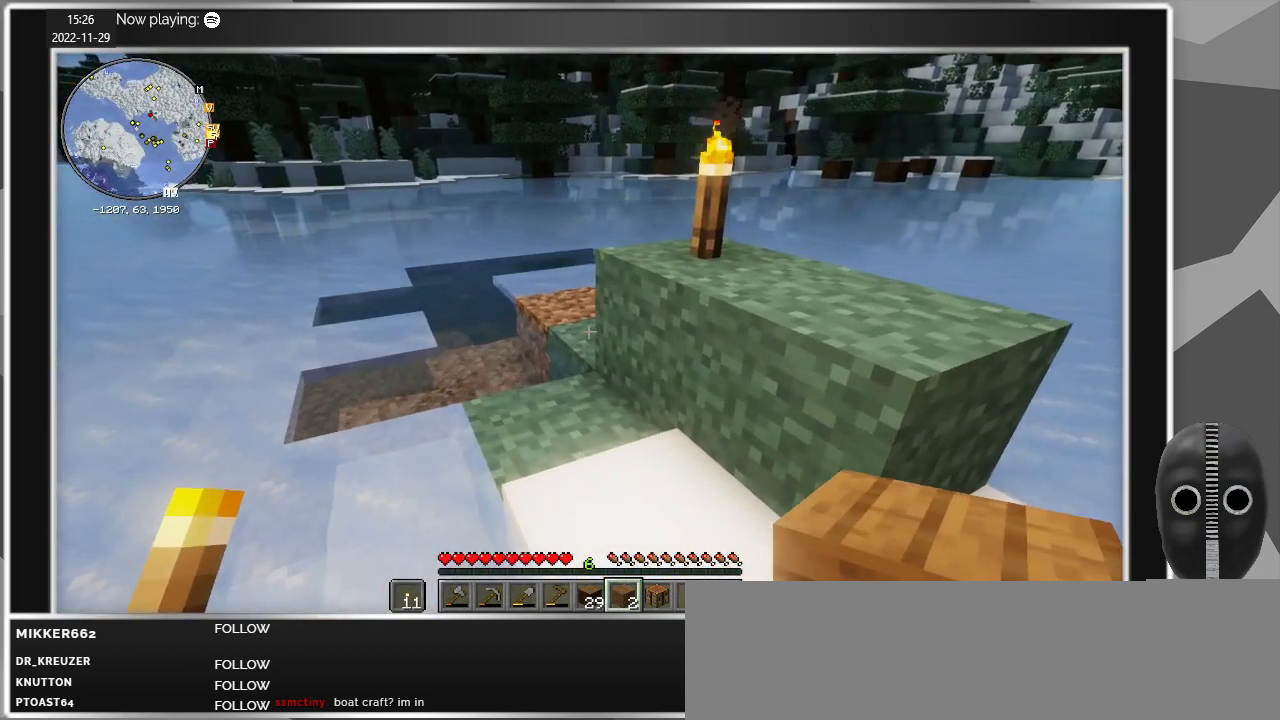
{"keys": ["d", "w"], "mouse": [], "events": [[234, "space", "down"], [334, "space", "up"]]}
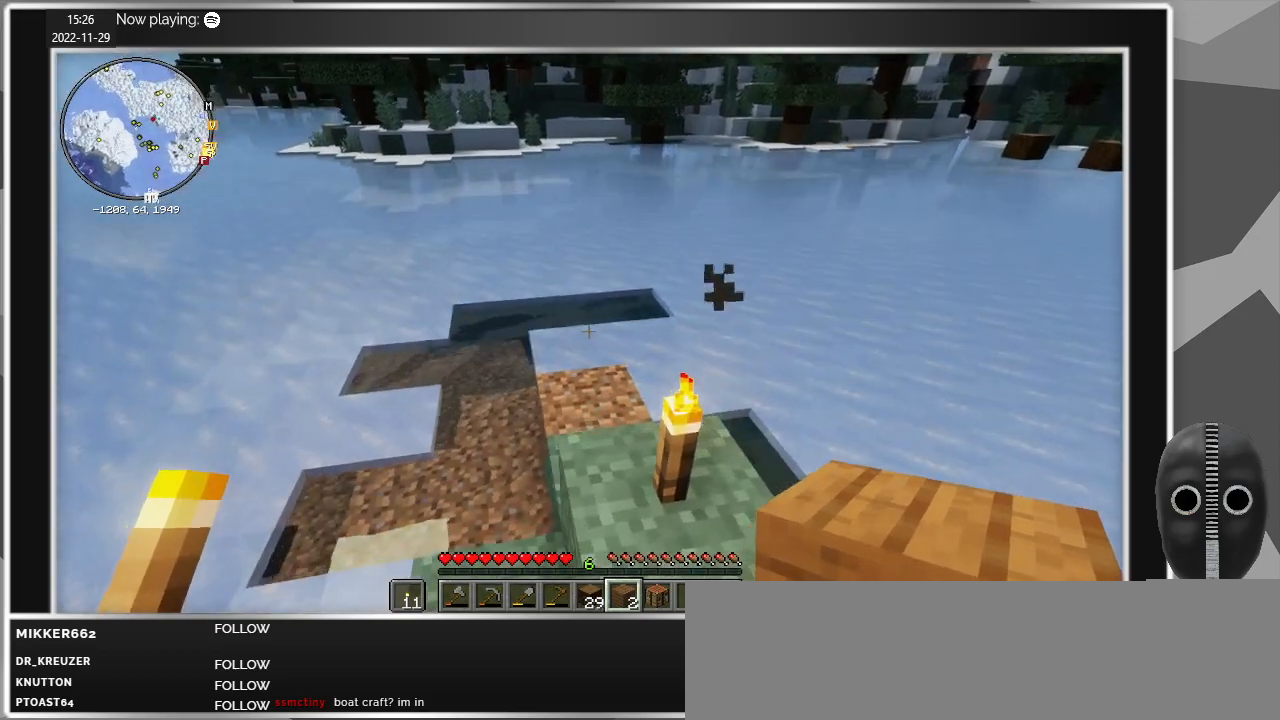
{"keys": ["d", "w"], "mouse": [], "events": []}
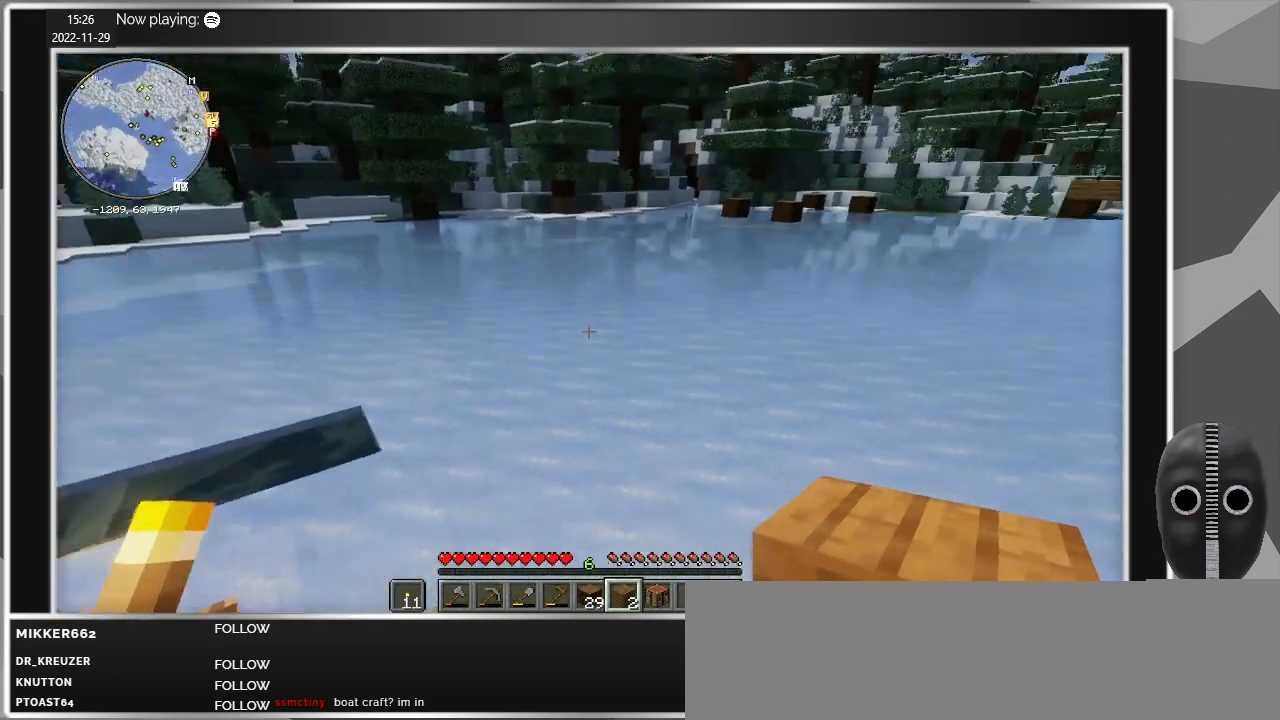
{"keys": ["w"], "mouse": [], "events": [[34, "d", "up"], [234, "shift", "down"], [317, "shift", "up"]]}
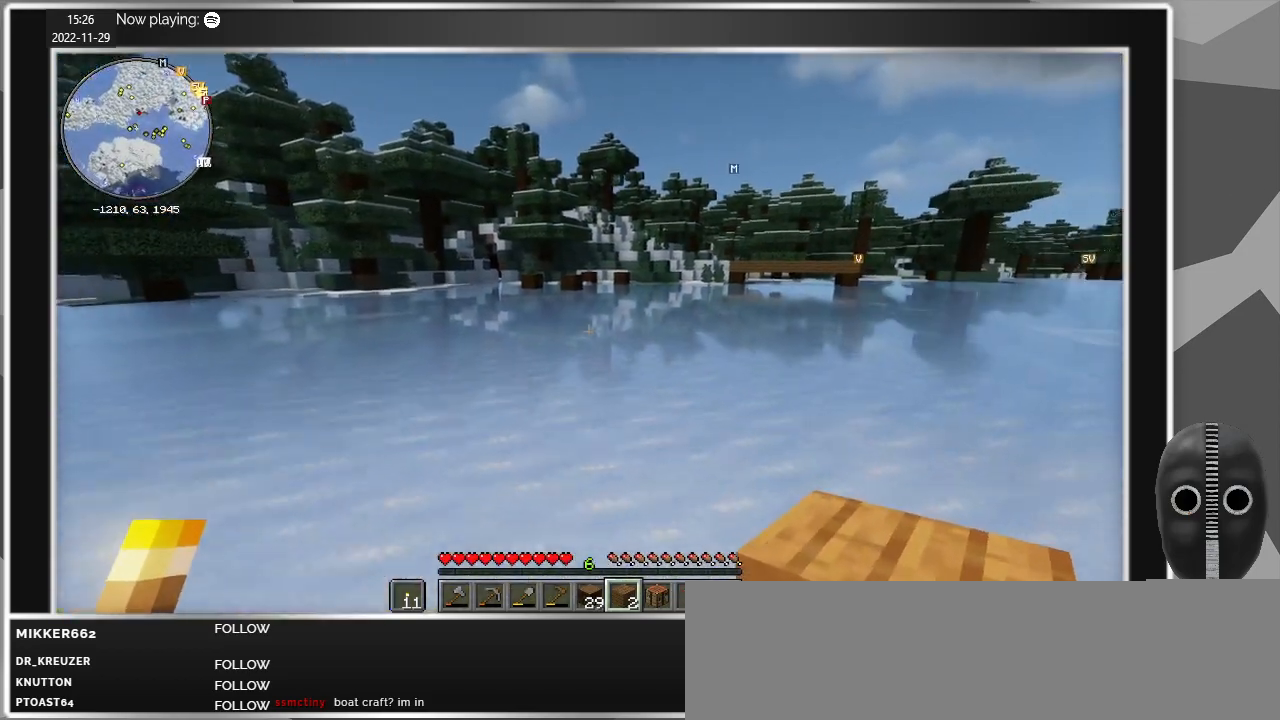
{"keys": ["w"], "mouse": [], "events": []}
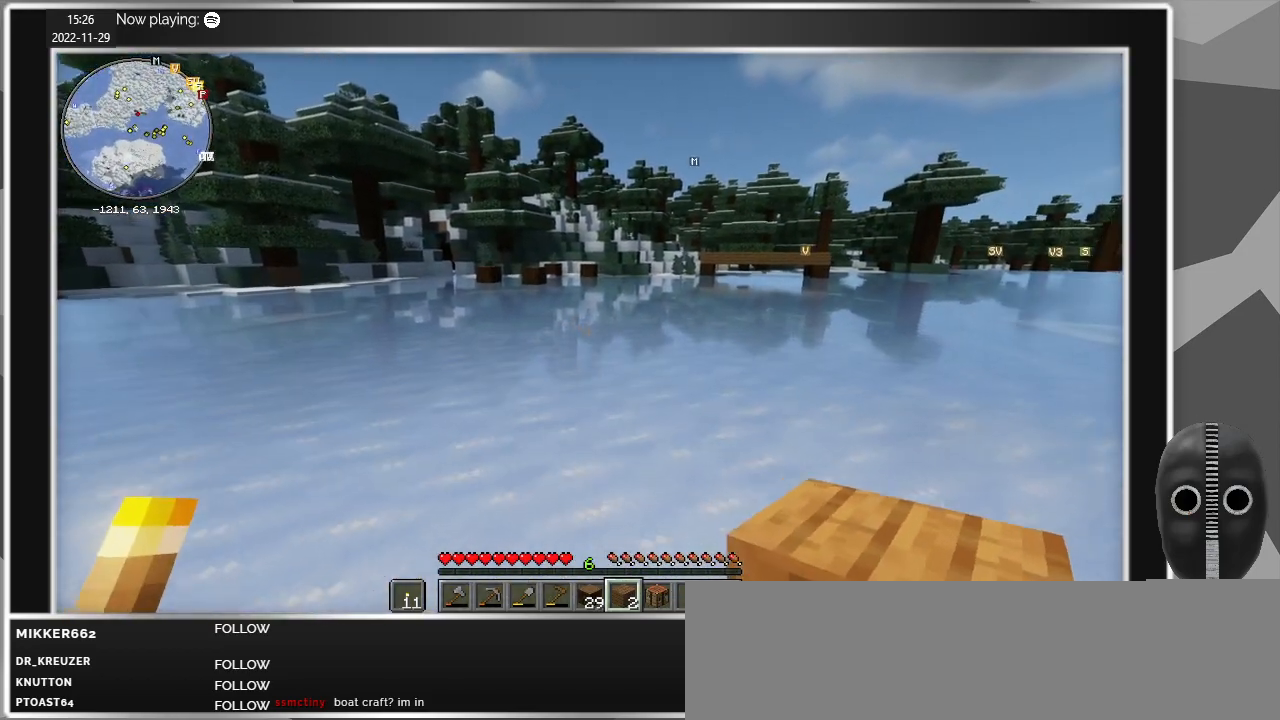
{"keys": ["w"], "mouse": [], "events": [[350, "space", "down"], [450, "space", "up"]]}
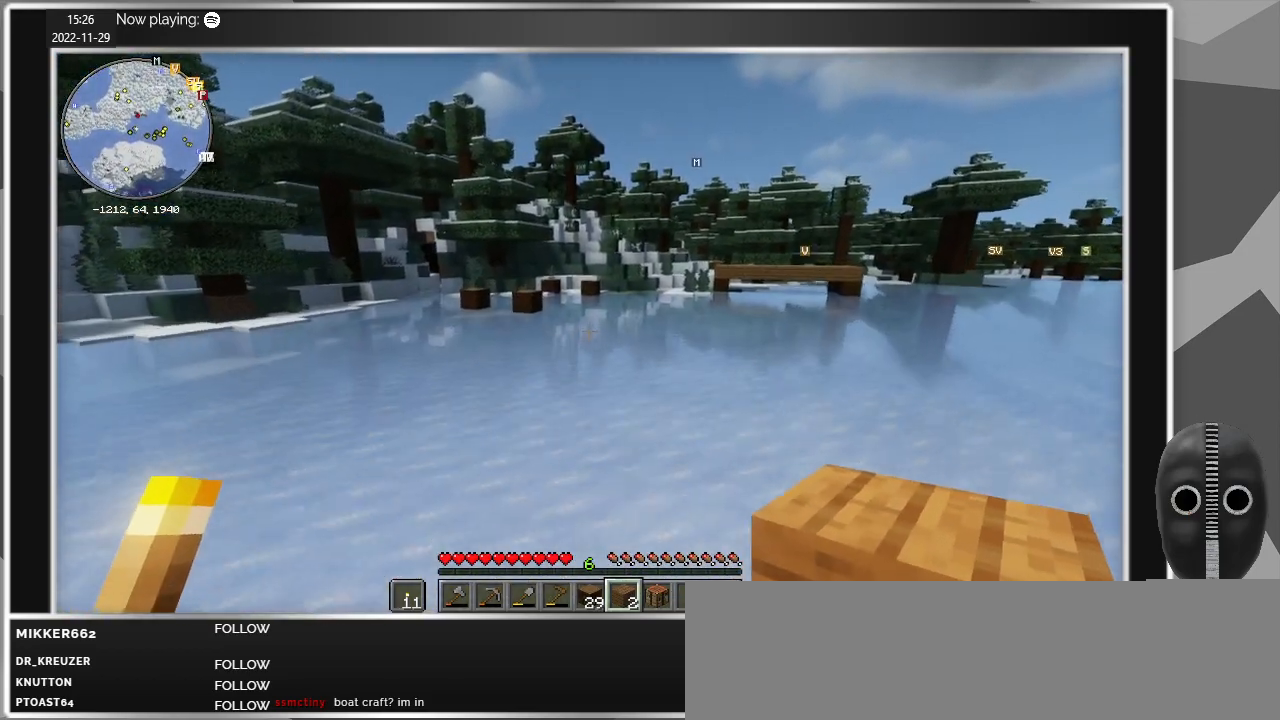
{"keys": ["space", "w"], "mouse": [], "events": [[450, "space", "down"]]}
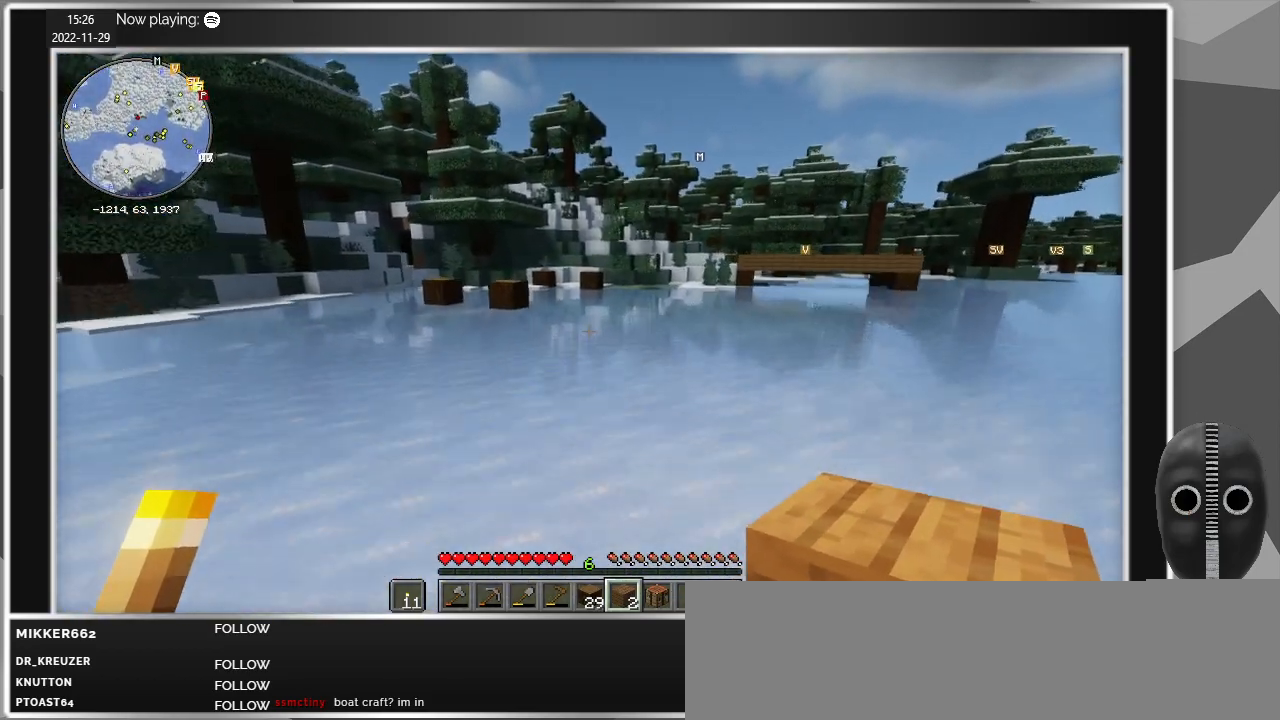
{"keys": ["w"], "mouse": [], "events": [[100, "space", "up"]]}
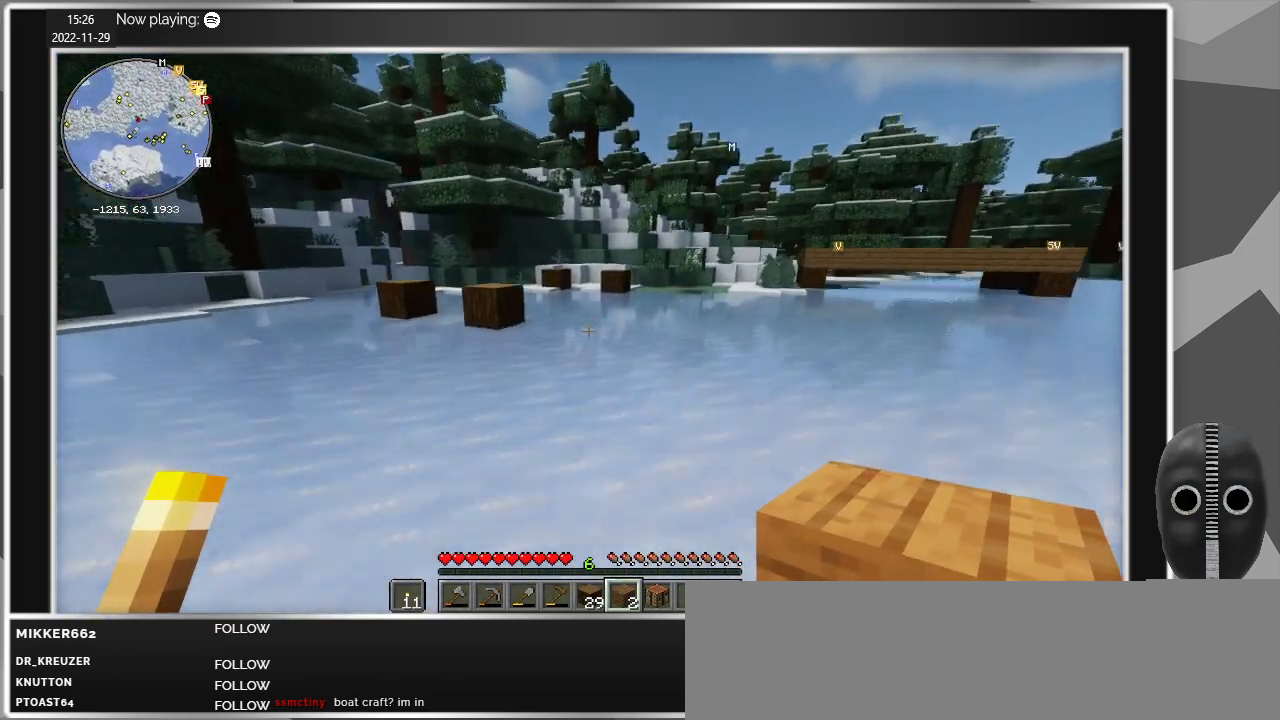
{"keys": ["w"], "mouse": [], "events": [[117, "space", "down"], [300, "space", "up"]]}
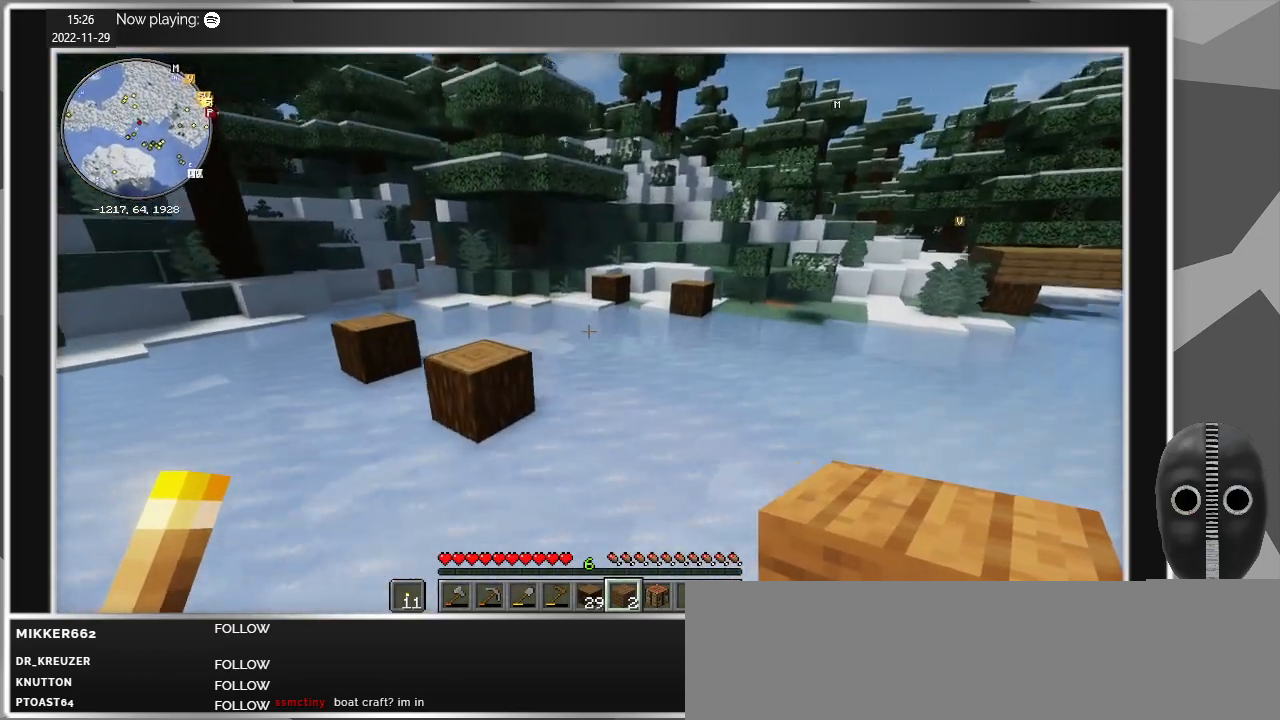
{"keys": ["w"], "mouse": [], "events": [[267, "space", "down"], [417, "space", "up"]]}
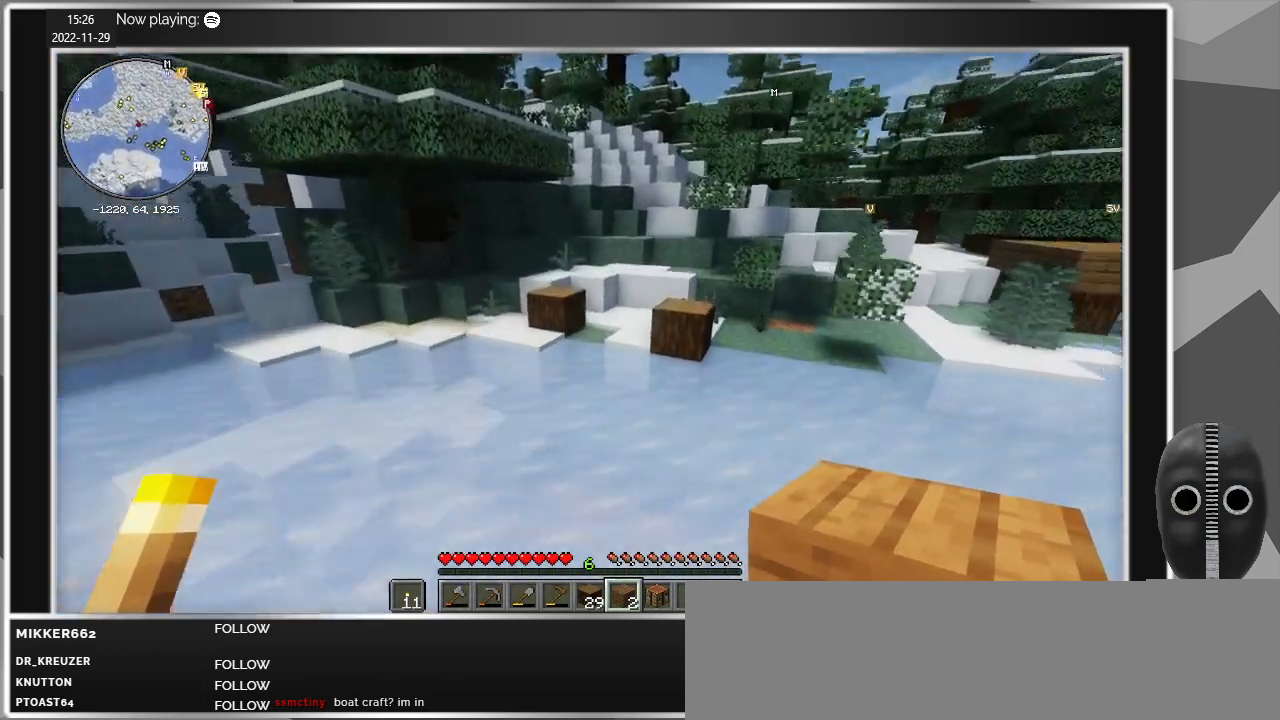
{"keys": ["w"], "mouse": [], "events": []}
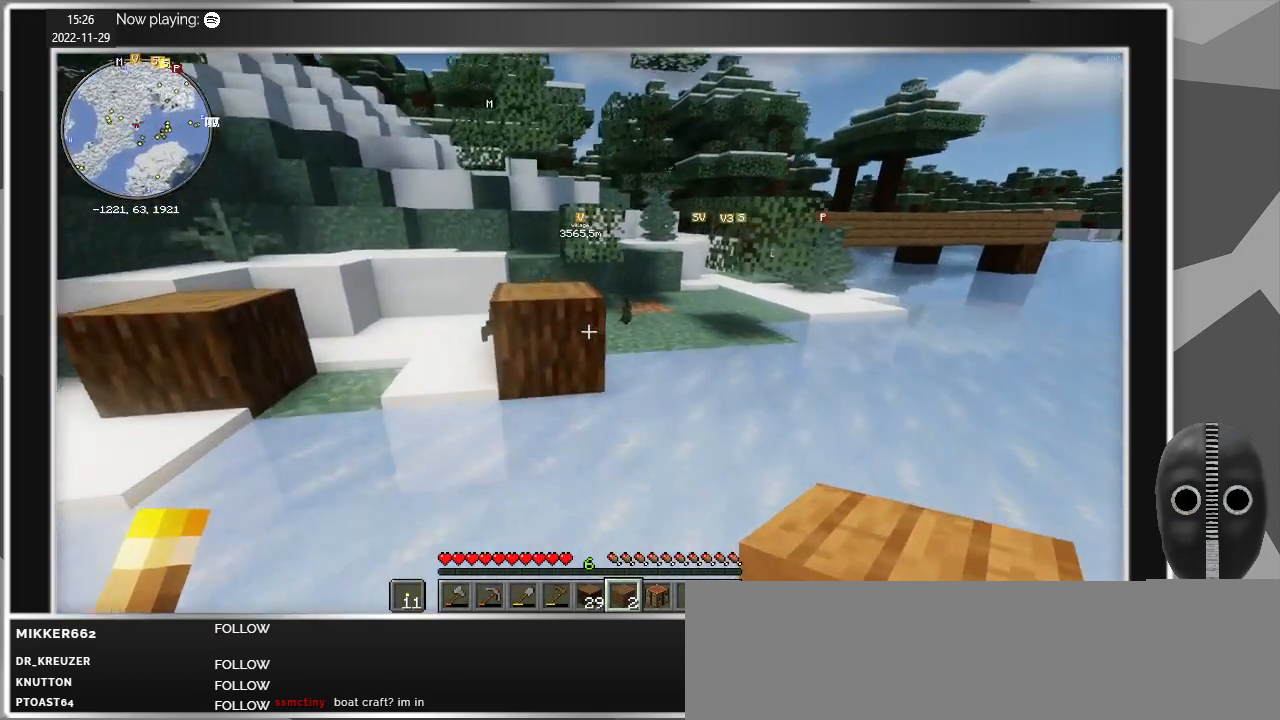
{"keys": ["w"], "mouse": [], "events": [[17, "space", "down"], [167, "space", "up"]]}
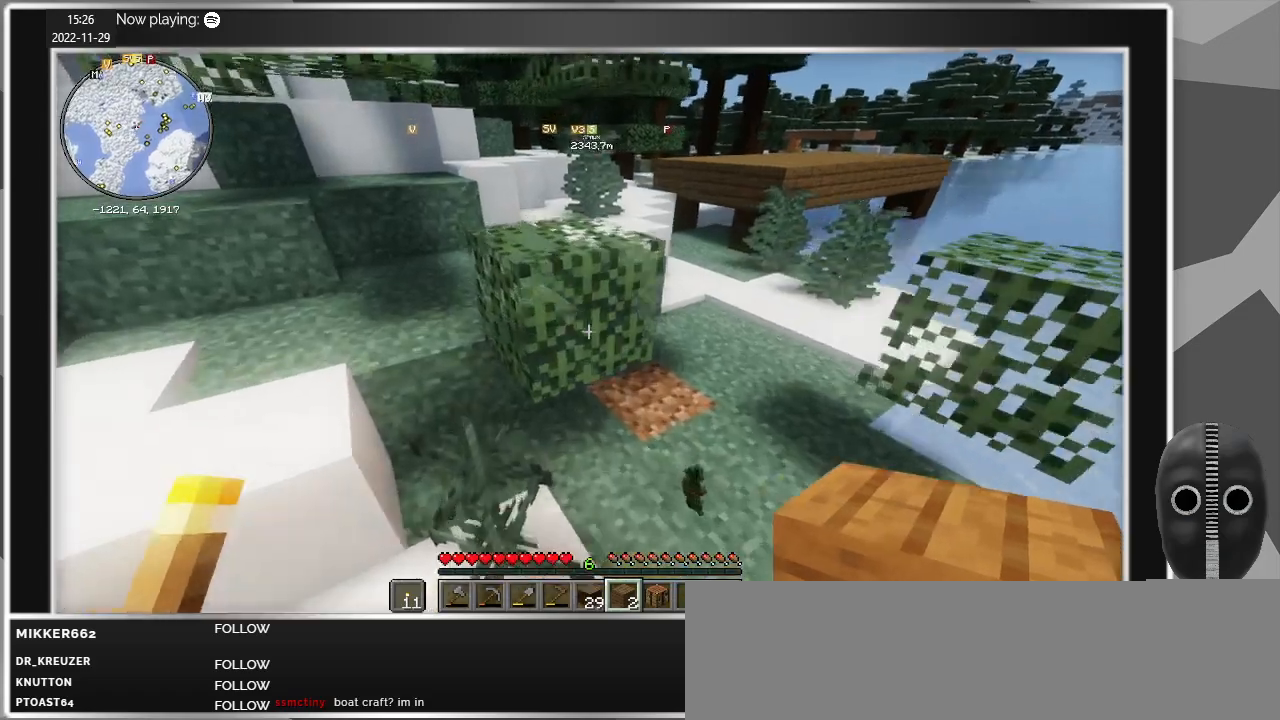
{"keys": ["w"], "mouse": [], "events": [[84, "space", "down"], [217, "space", "up"]]}
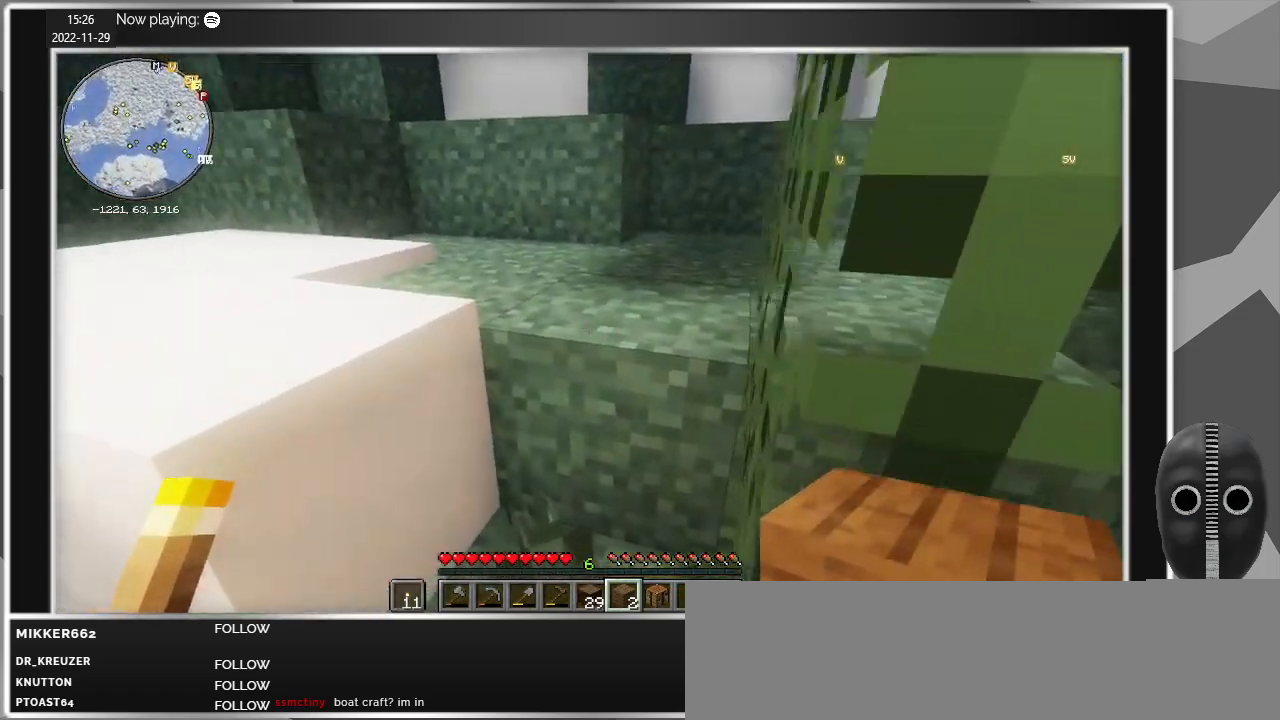
{"keys": ["w"], "mouse": [], "events": [[150, "a", "down"], [200, "a", "up"], [234, "space", "down"], [434, "space", "up"]]}
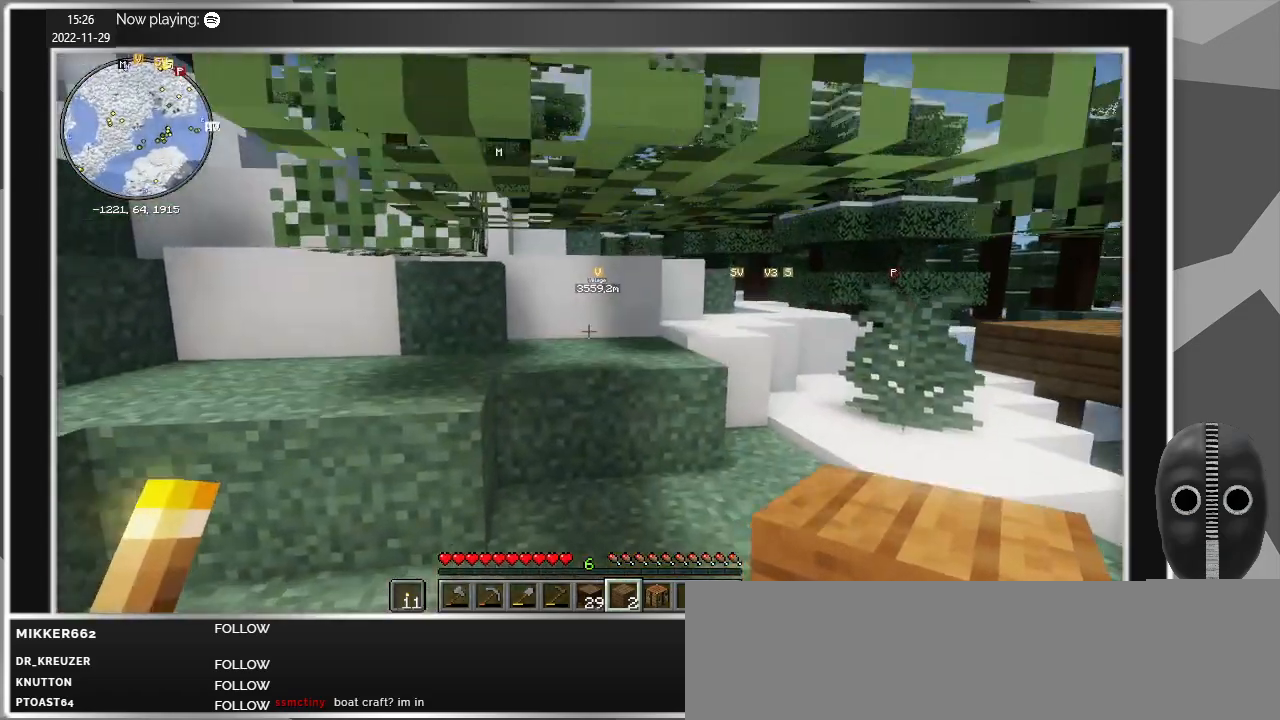
{"keys": ["w"], "mouse": [], "events": [[200, "w", "up"], [300, "w", "down"]]}
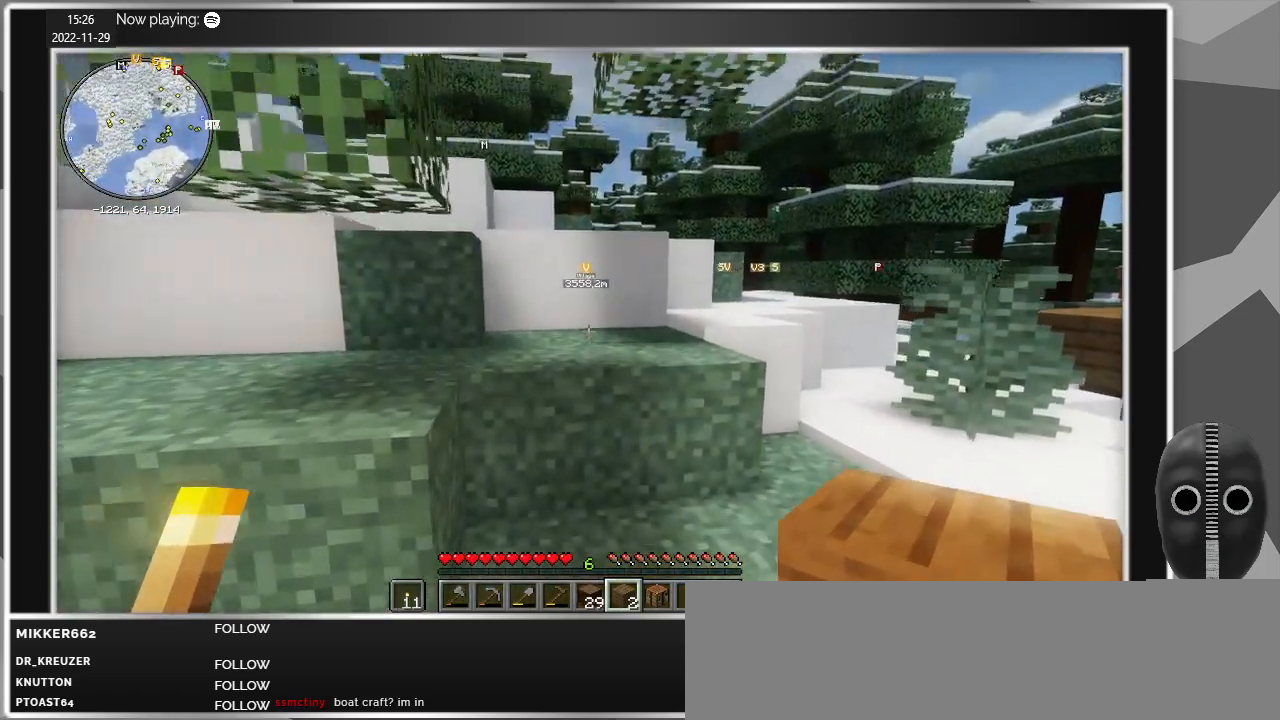
{"keys": ["w"], "mouse": [], "events": [[84, "d", "down"], [184, "d", "up"]]}
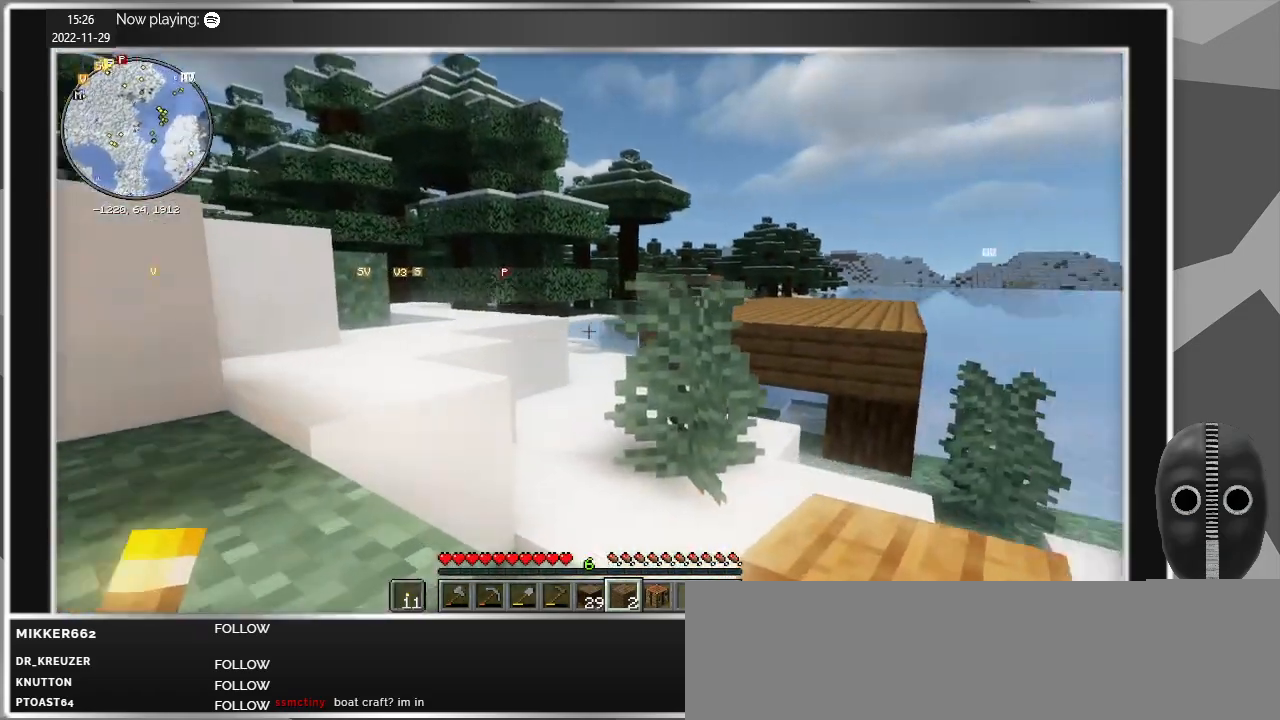
{"keys": ["a", "w"], "mouse": [], "events": [[150, "a", "down"]]}
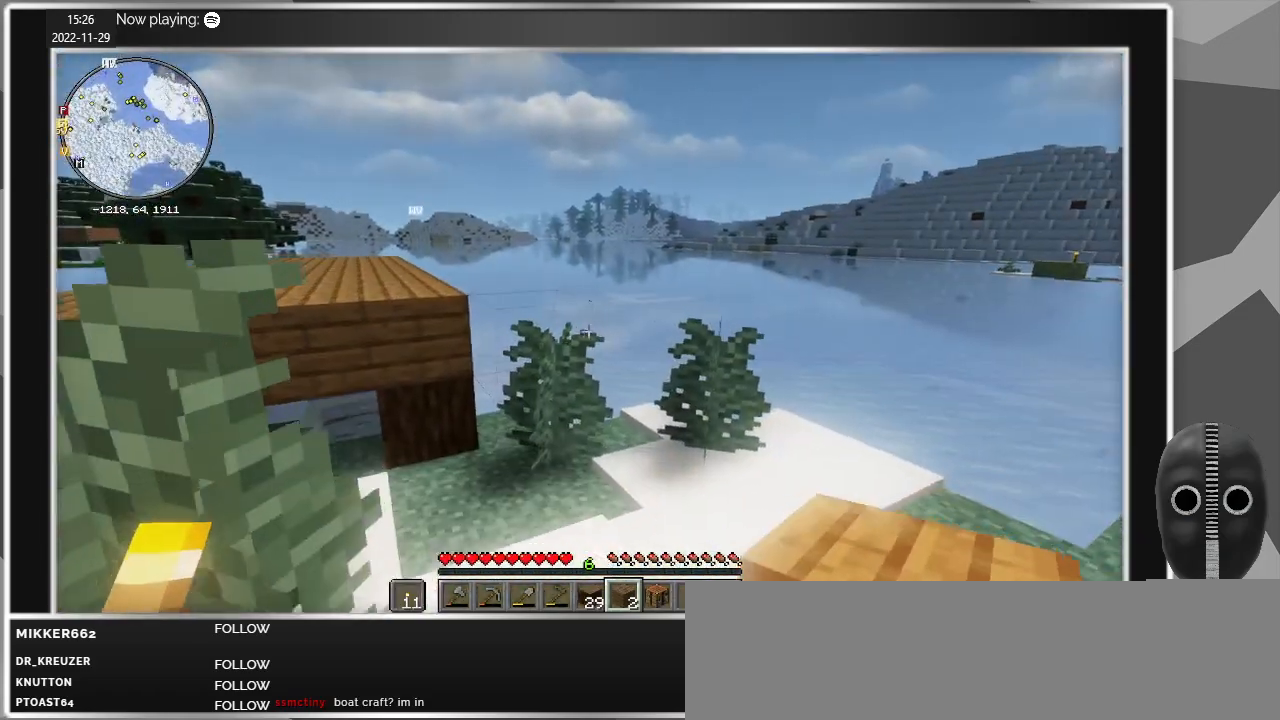
{"keys": ["a", "w"], "mouse": [], "events": []}
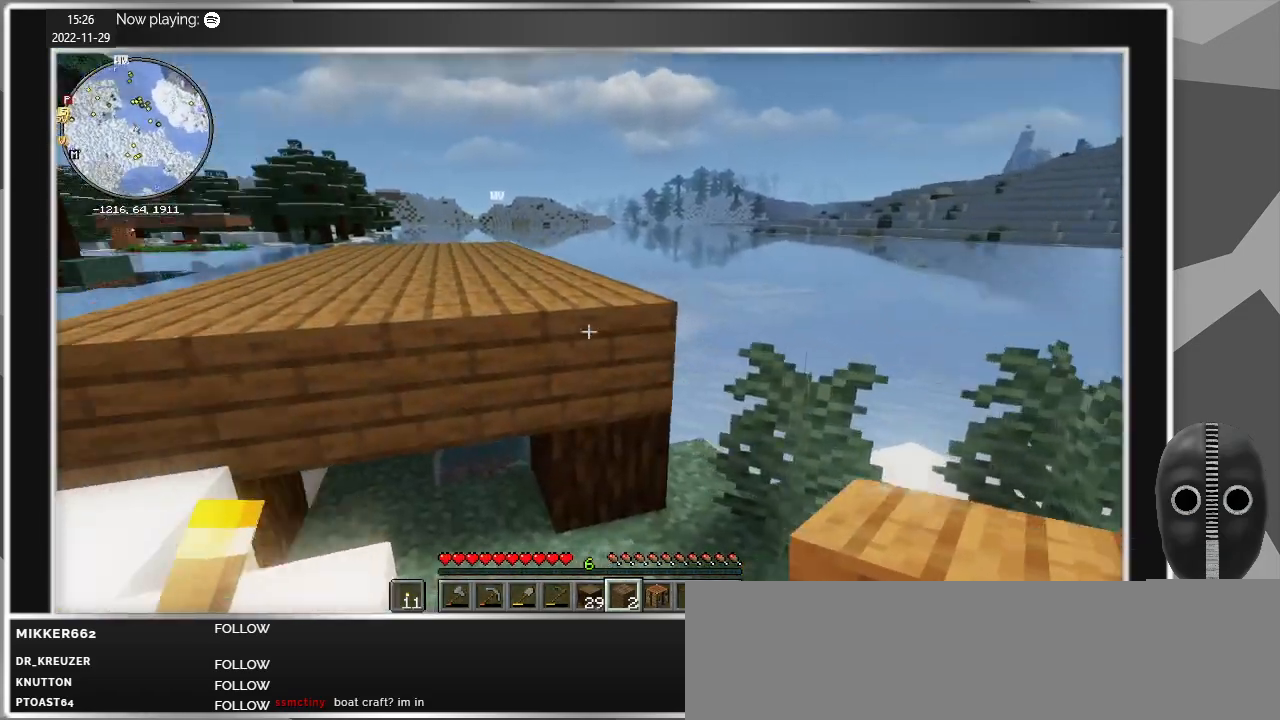
{"keys": ["w"], "mouse": [], "events": [[84, "a", "up"], [217, "space", "down"], [417, "space", "up"]]}
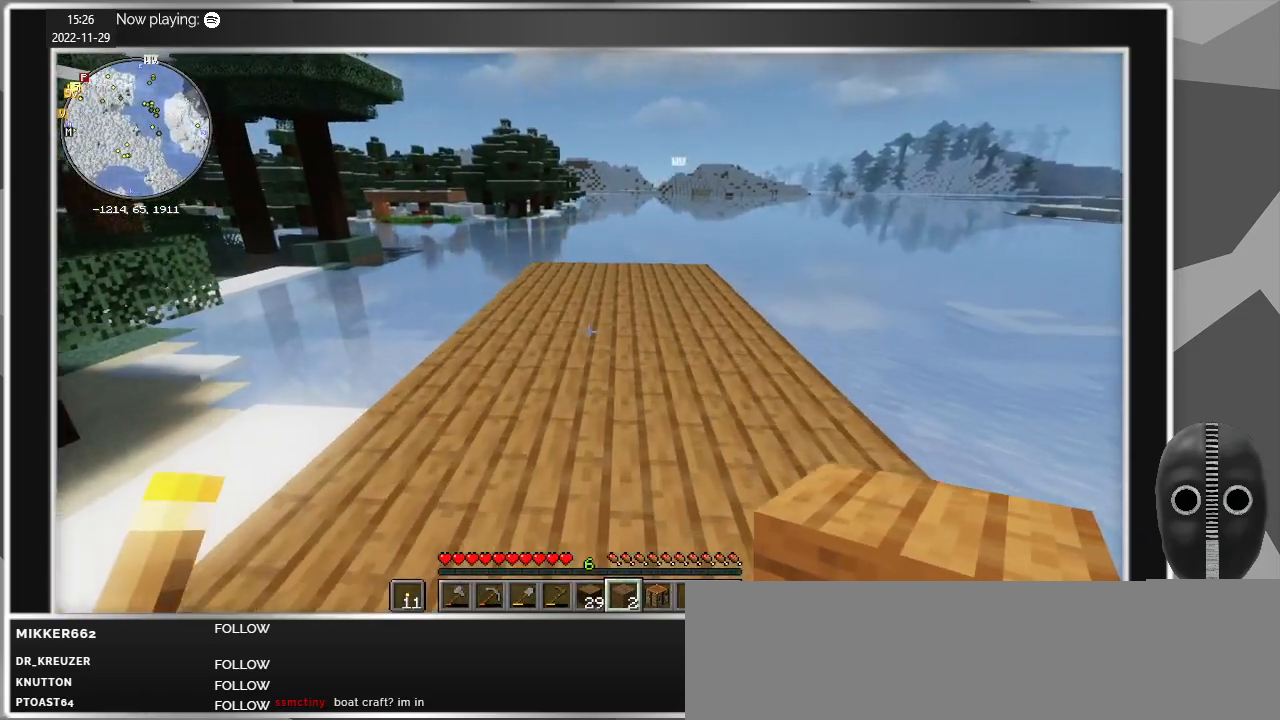
{"keys": ["a", "w"], "mouse": [], "events": [[234, "a", "down"]]}